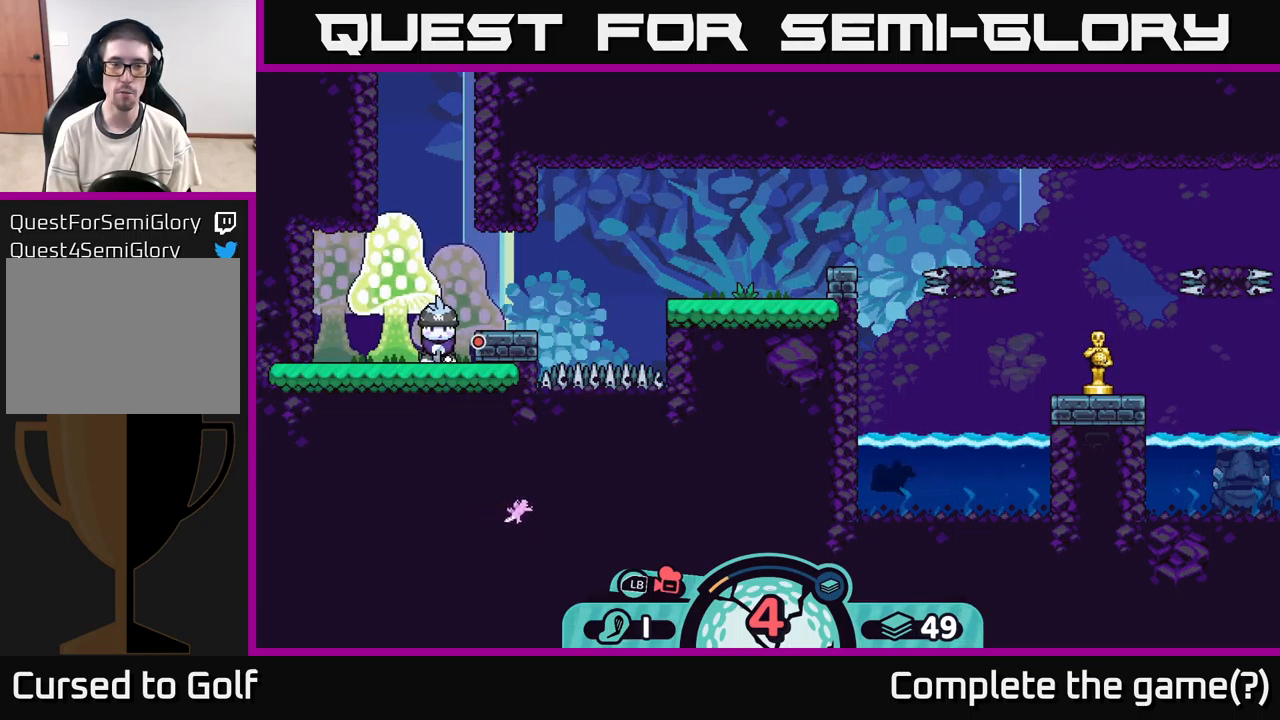
Gameplay with a controller (Xbox layout); each line is a JSON object with the inputs held at the frame after it. "events" lists button and stick changes between this image and that frame as [ms after this image, input, new state], when the widget could be followed in between.
{"buttons": [], "left_stick": "center", "right_stick": "center", "events": []}
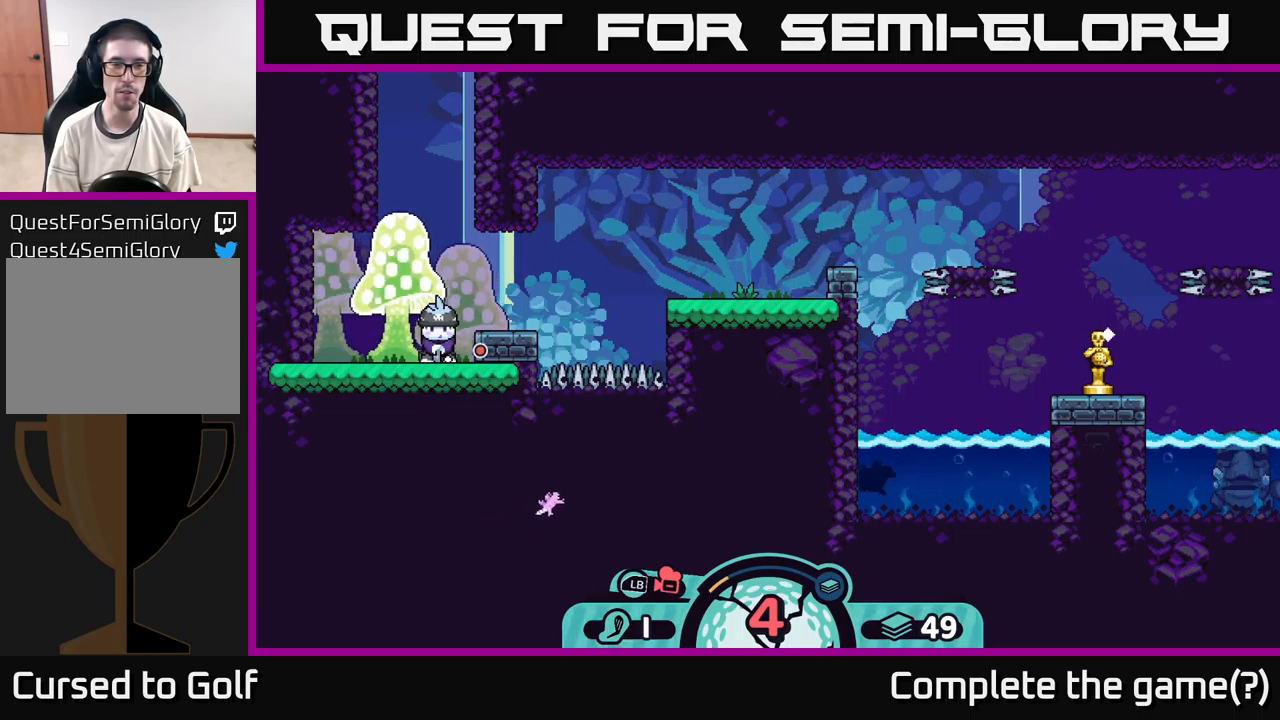
{"buttons": ["X"], "left_stick": "center", "right_stick": "center", "events": [[183, "B", "down"], [300, "B", "up"], [483, "X", "down"]]}
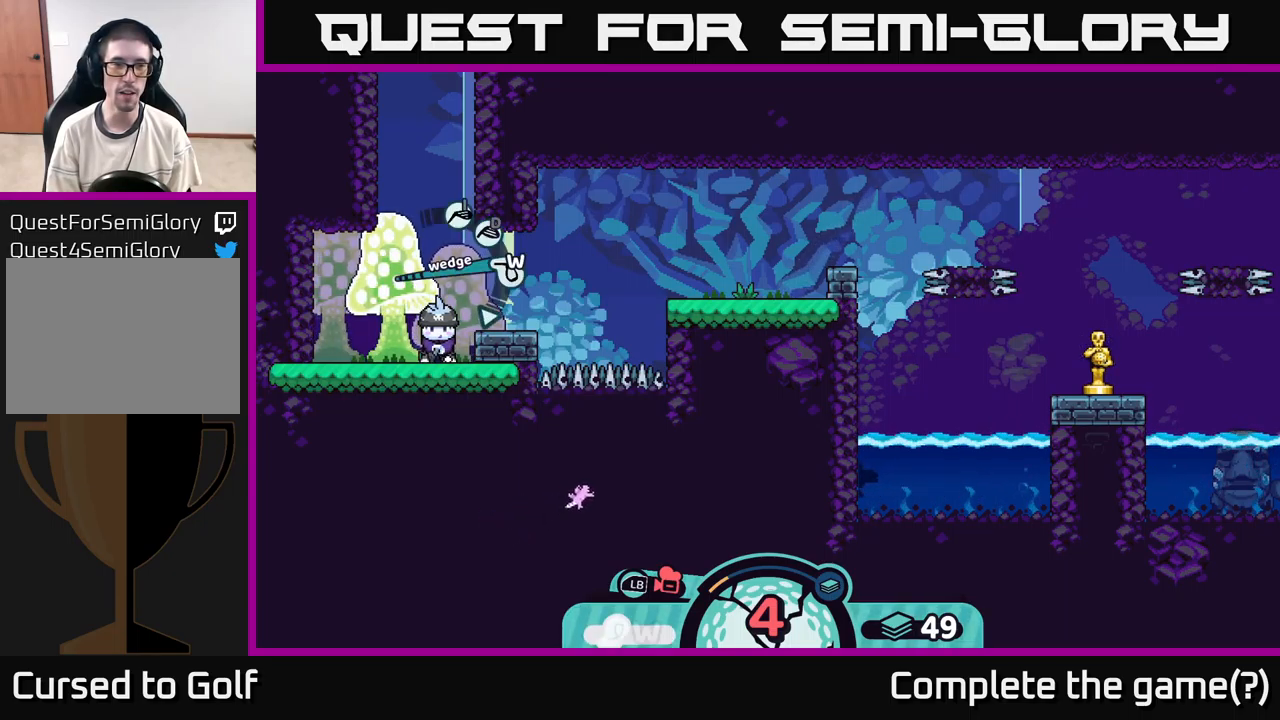
{"buttons": [], "left_stick": "center", "right_stick": "center", "events": [[100, "X", "up"]]}
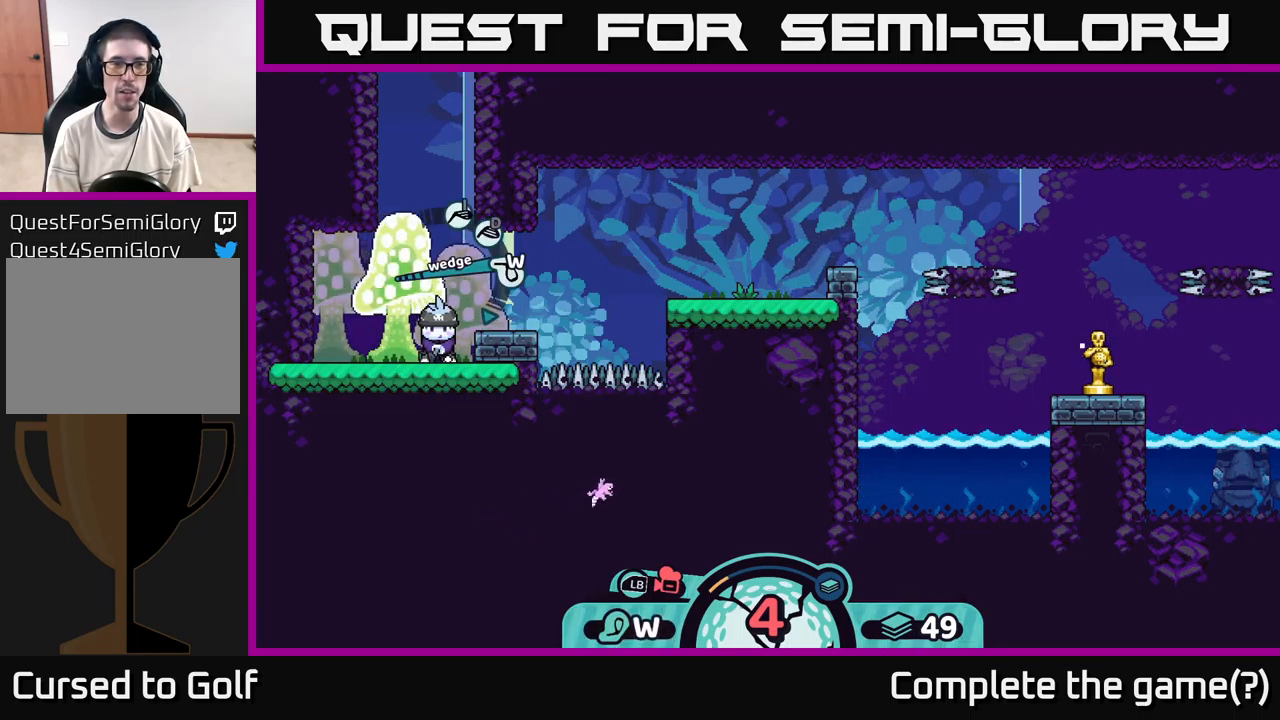
{"buttons": [], "left_stick": "center", "right_stick": "center", "events": [[133, "X", "down"], [217, "X", "up"]]}
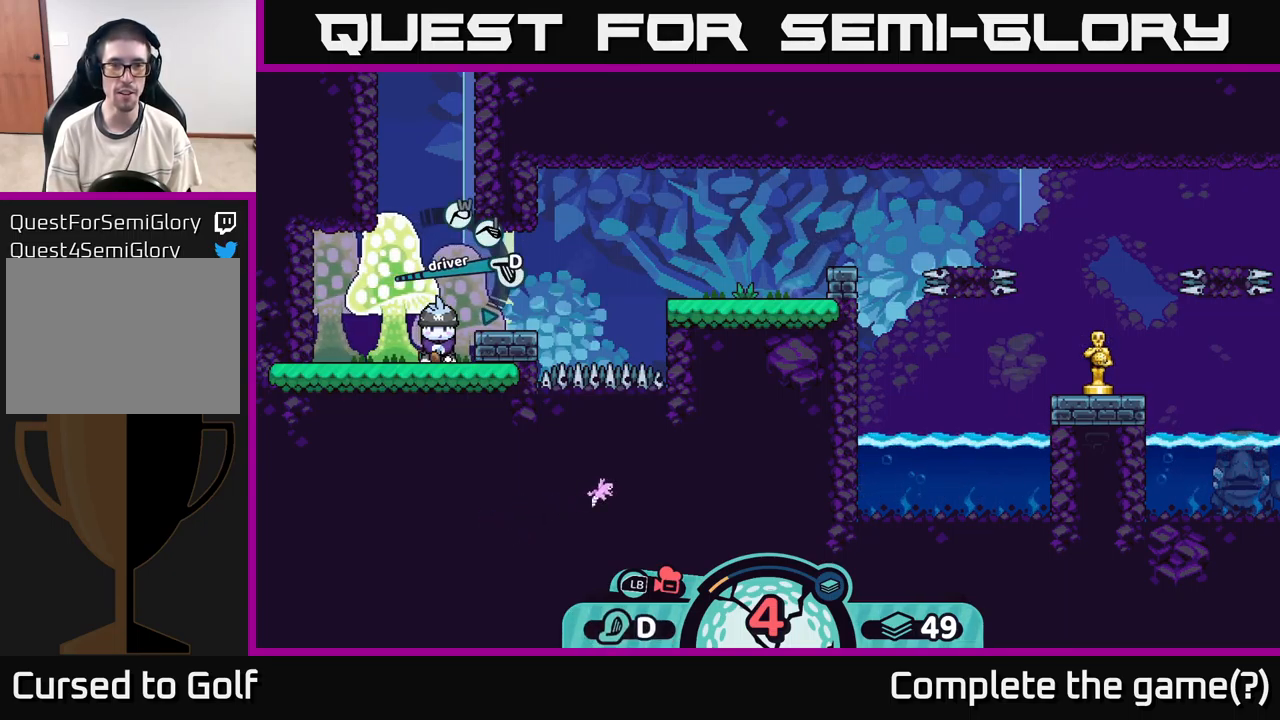
{"buttons": [], "left_stick": "center", "right_stick": "center", "events": [[83, "A", "down"], [167, "A", "up"]]}
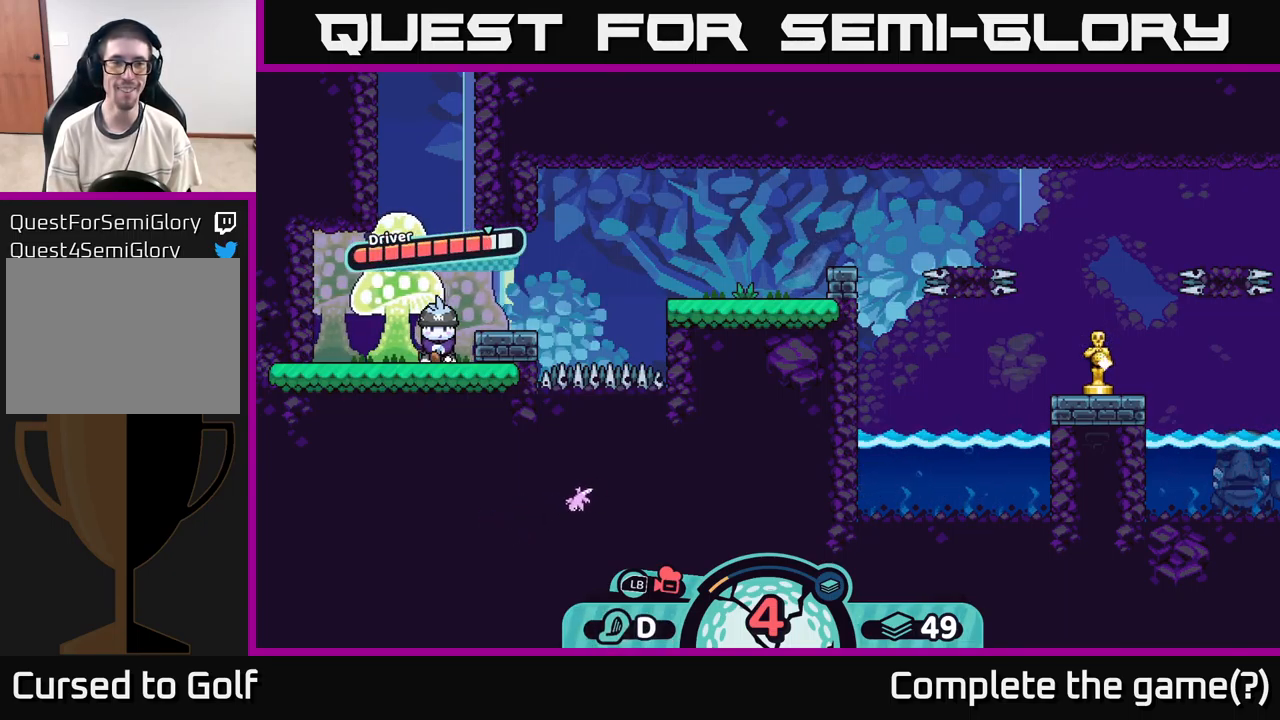
{"buttons": [], "left_stick": "center", "right_stick": "center", "events": [[233, "A", "down"], [450, "A", "up"]]}
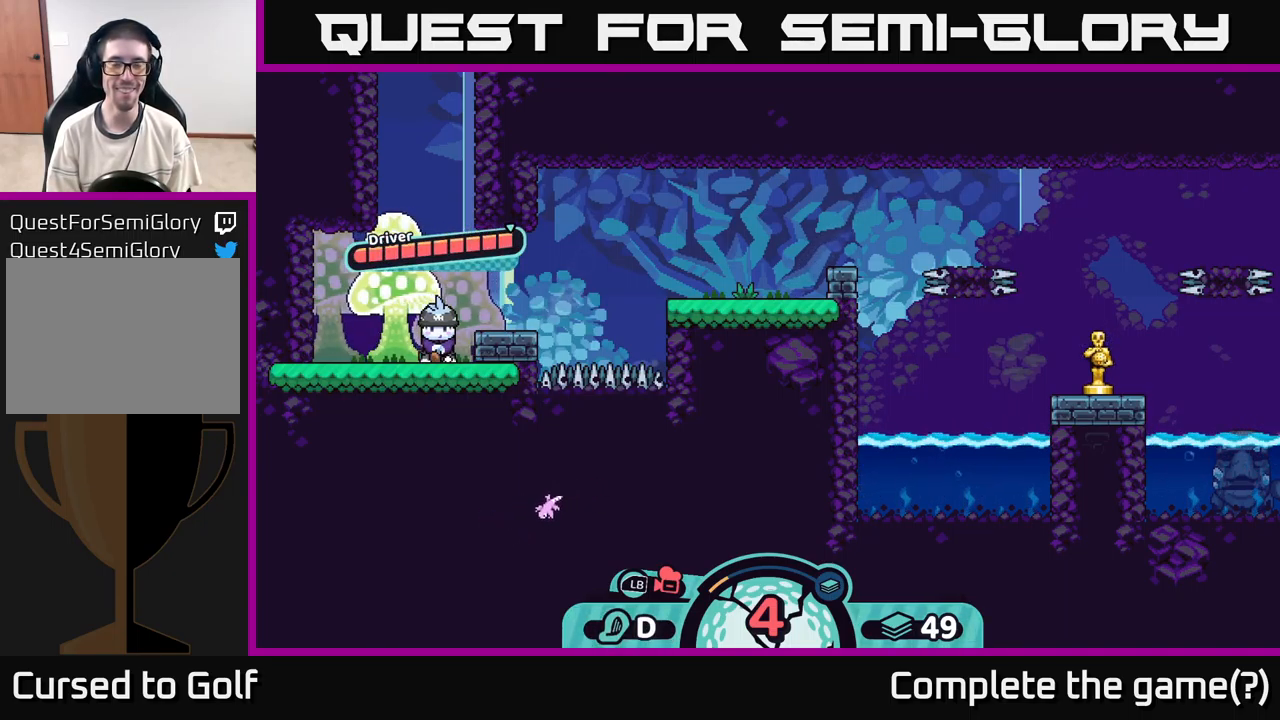
{"buttons": [], "left_stick": "center", "right_stick": "center", "events": [[183, "right_stick", "up-right"], [433, "right_stick", "center"]]}
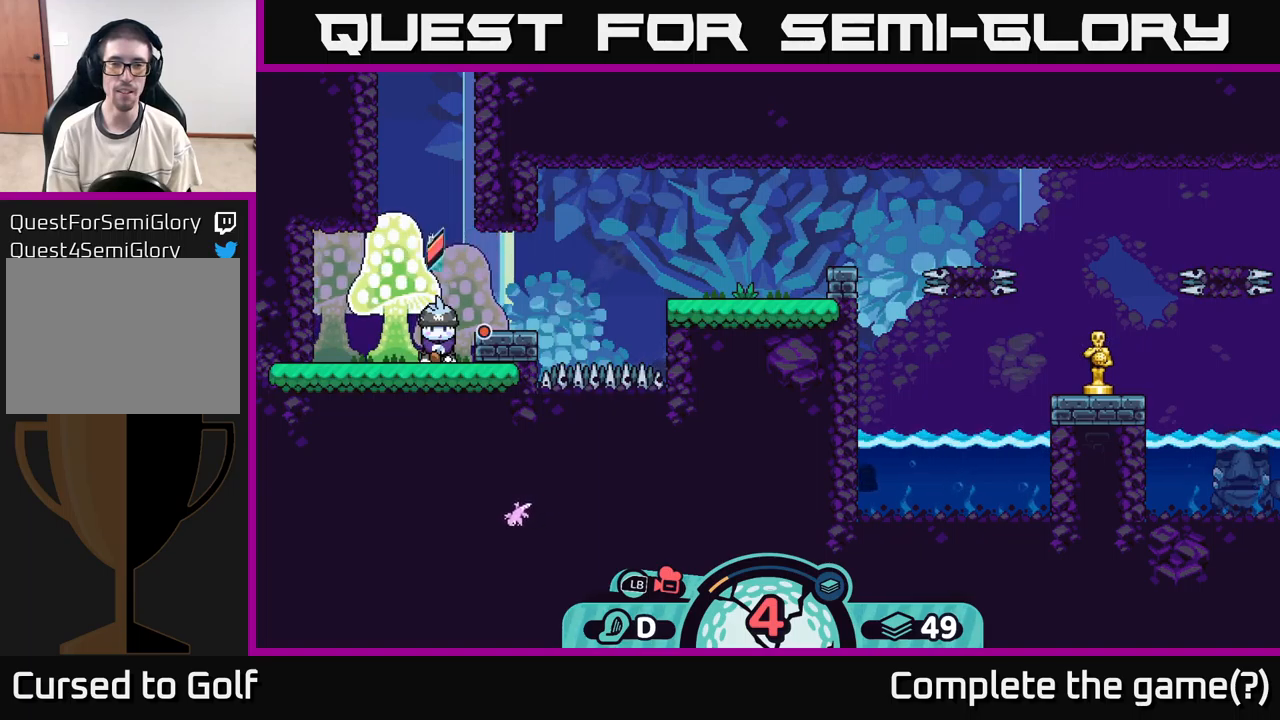
{"buttons": [], "left_stick": "center", "right_stick": "center", "events": []}
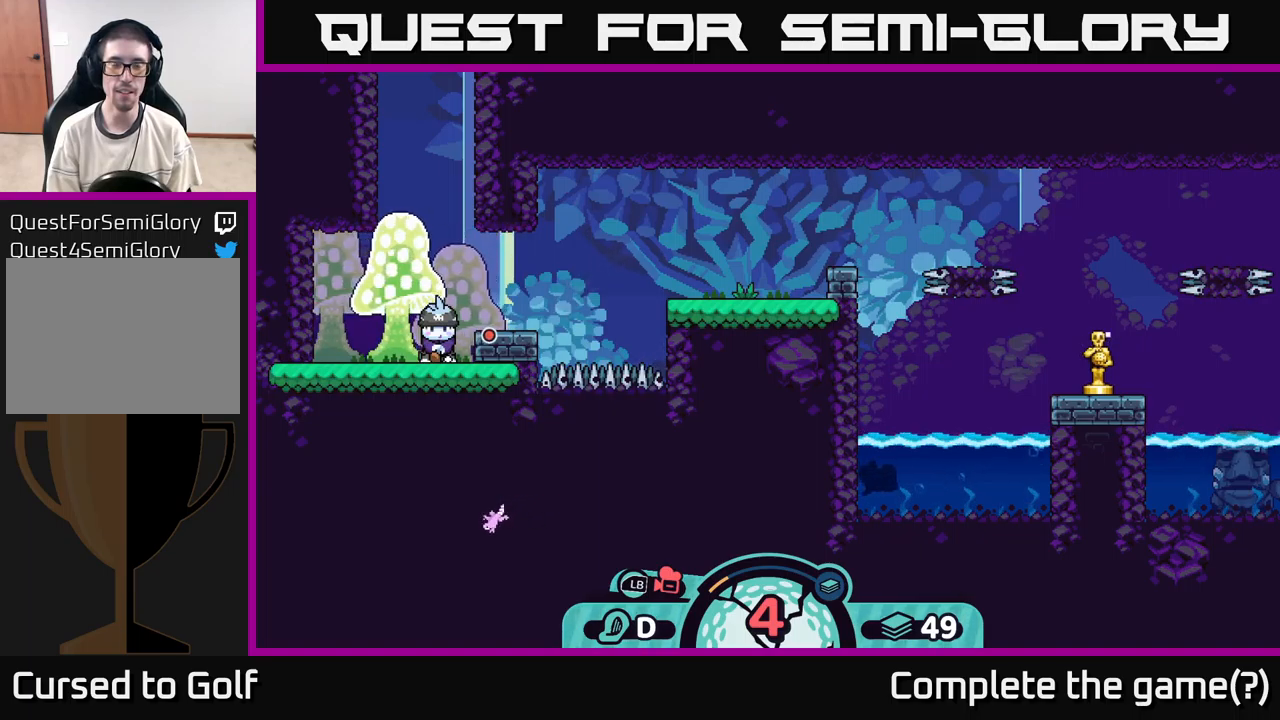
{"buttons": [], "left_stick": "center", "right_stick": "center", "events": []}
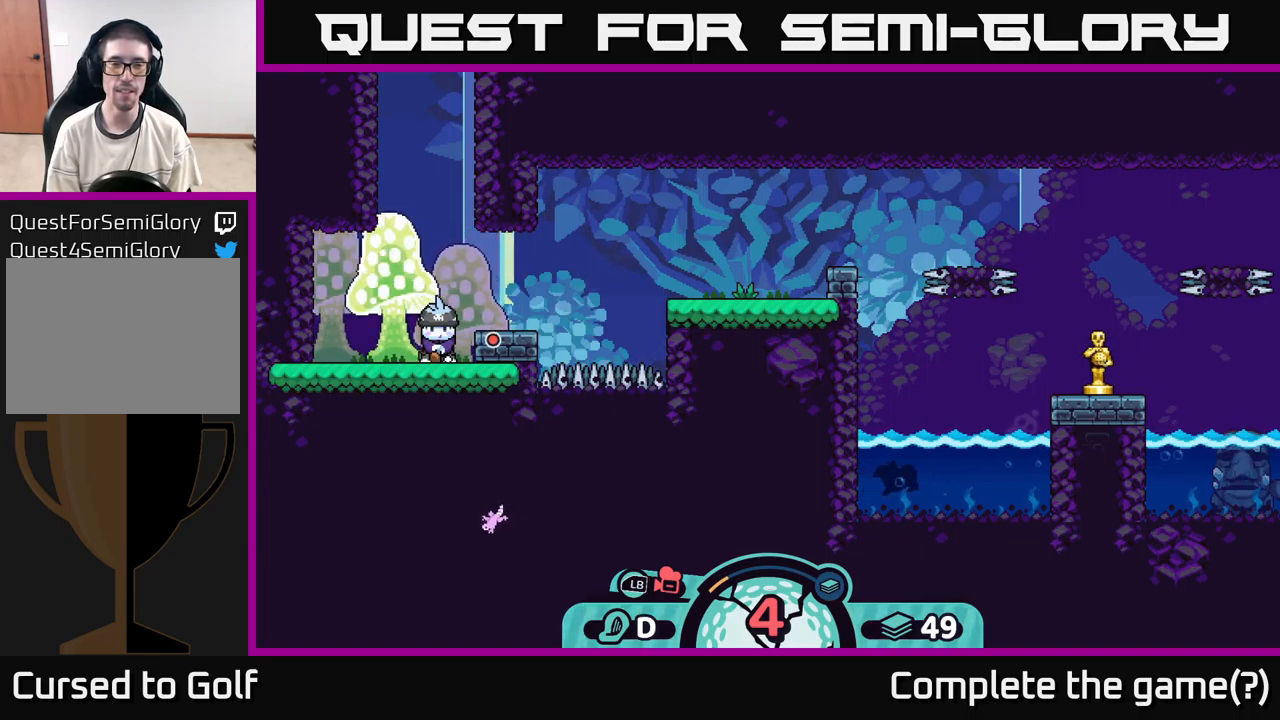
{"buttons": [], "left_stick": "center", "right_stick": "center", "events": []}
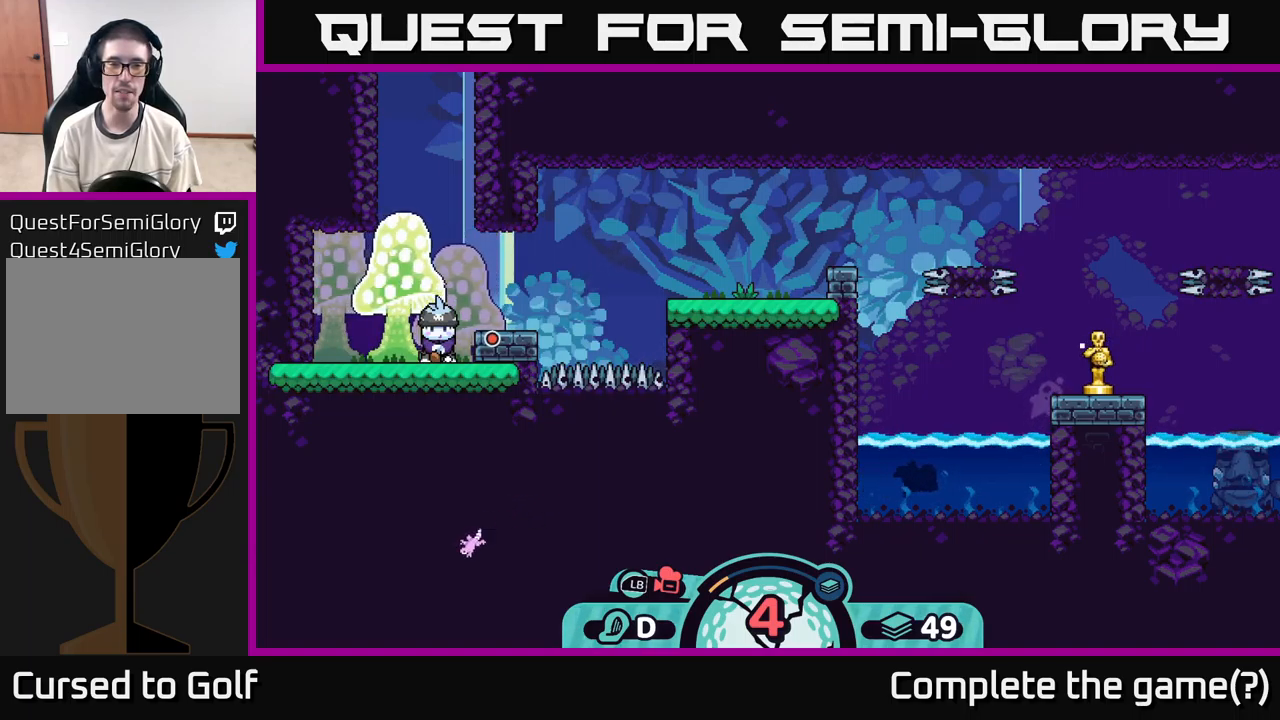
{"buttons": [], "left_stick": "center", "right_stick": "center", "events": []}
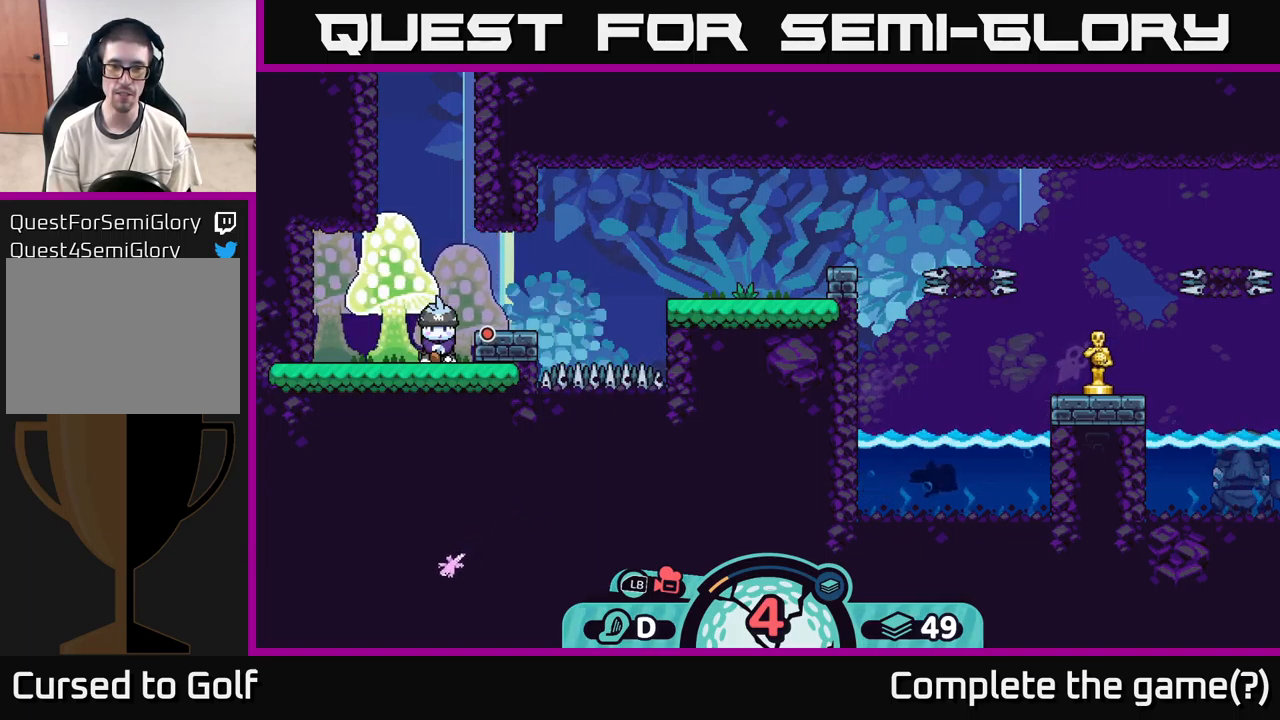
{"buttons": [], "left_stick": "center", "right_stick": "center", "events": [[233, "B", "down"], [367, "B", "up"]]}
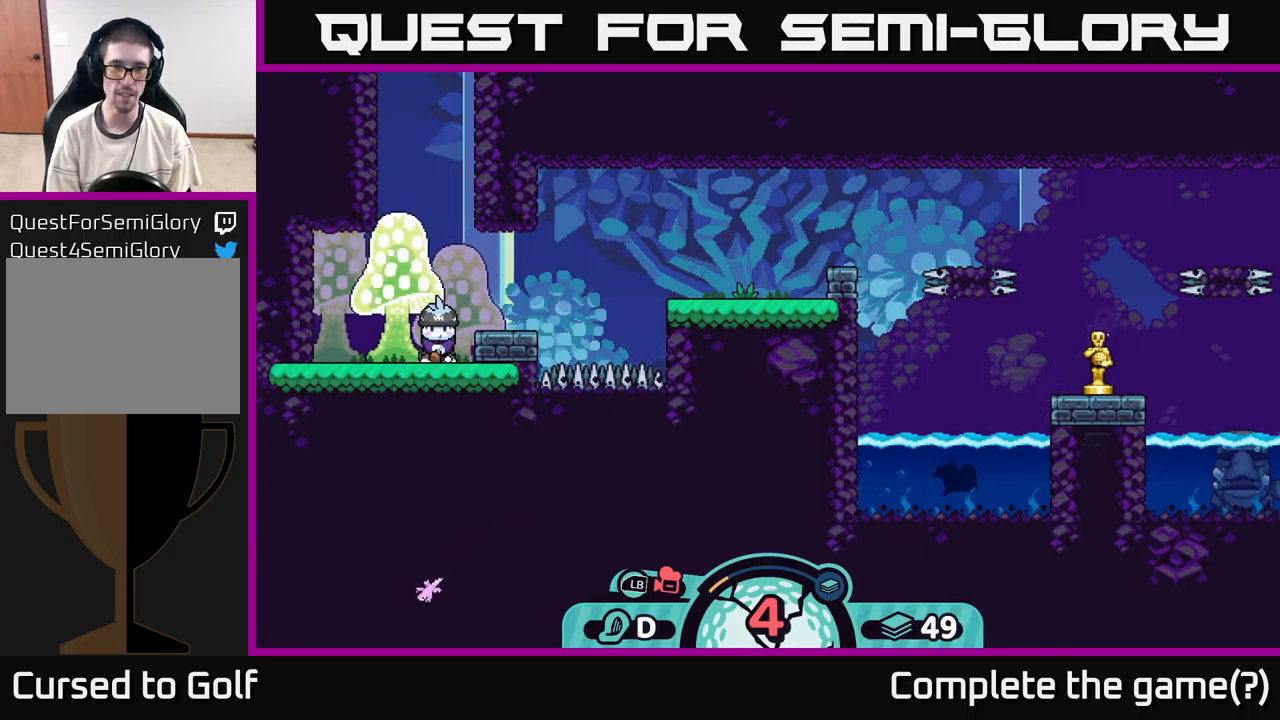
{"buttons": ["X"], "left_stick": "center", "right_stick": "center", "events": [[67, "X", "down"], [150, "X", "up"], [500, "X", "down"]]}
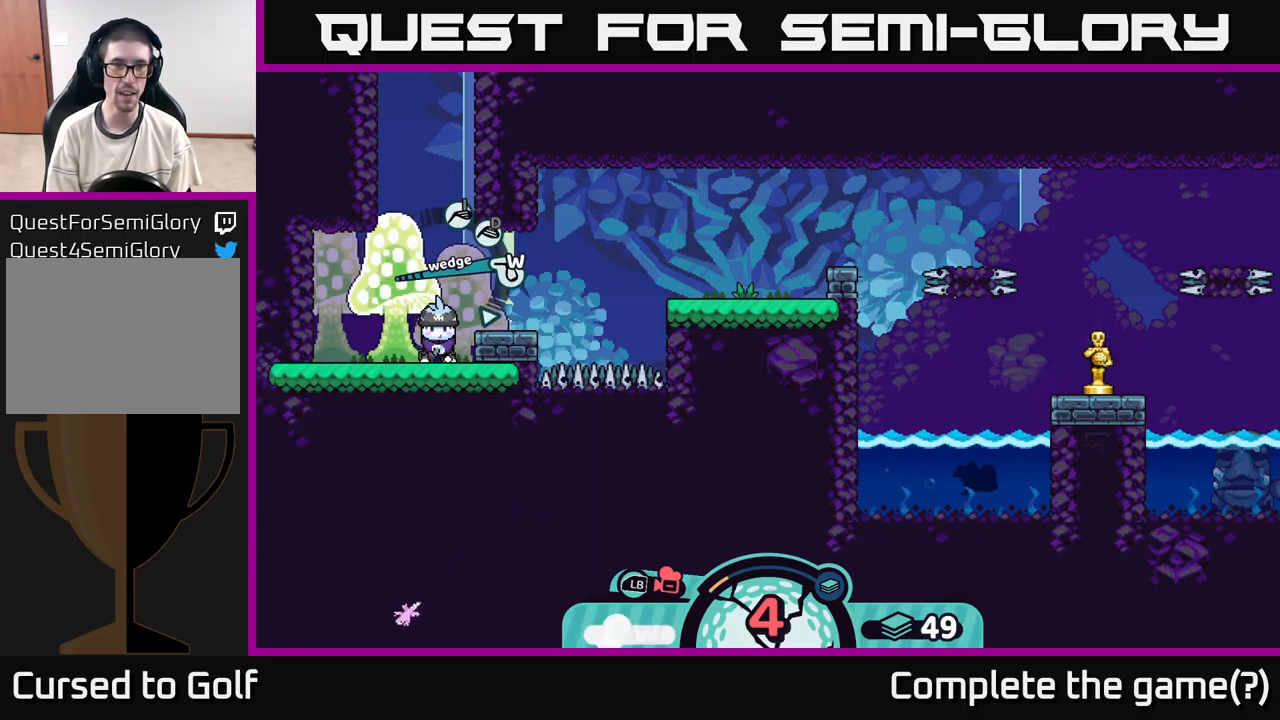
{"buttons": [], "left_stick": "center", "right_stick": "center", "events": [[83, "X", "up"]]}
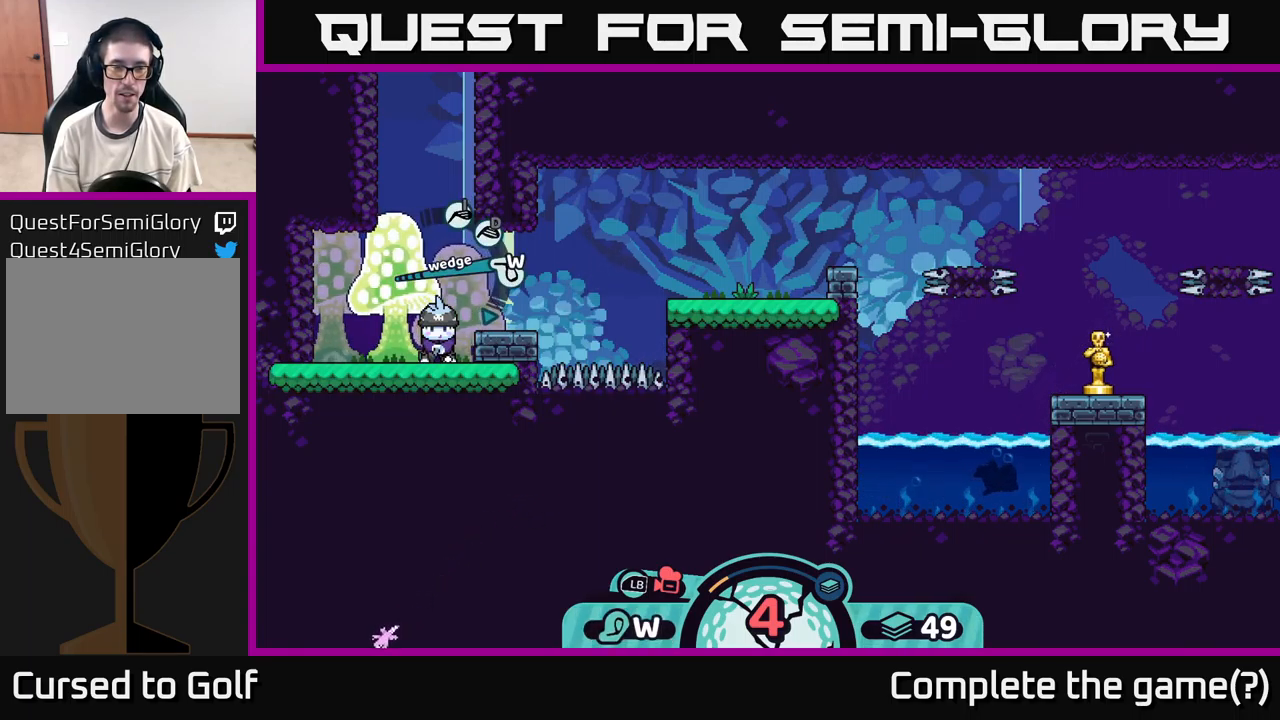
{"buttons": [], "left_stick": "center", "right_stick": "center", "events": [[200, "A", "down"], [267, "A", "up"]]}
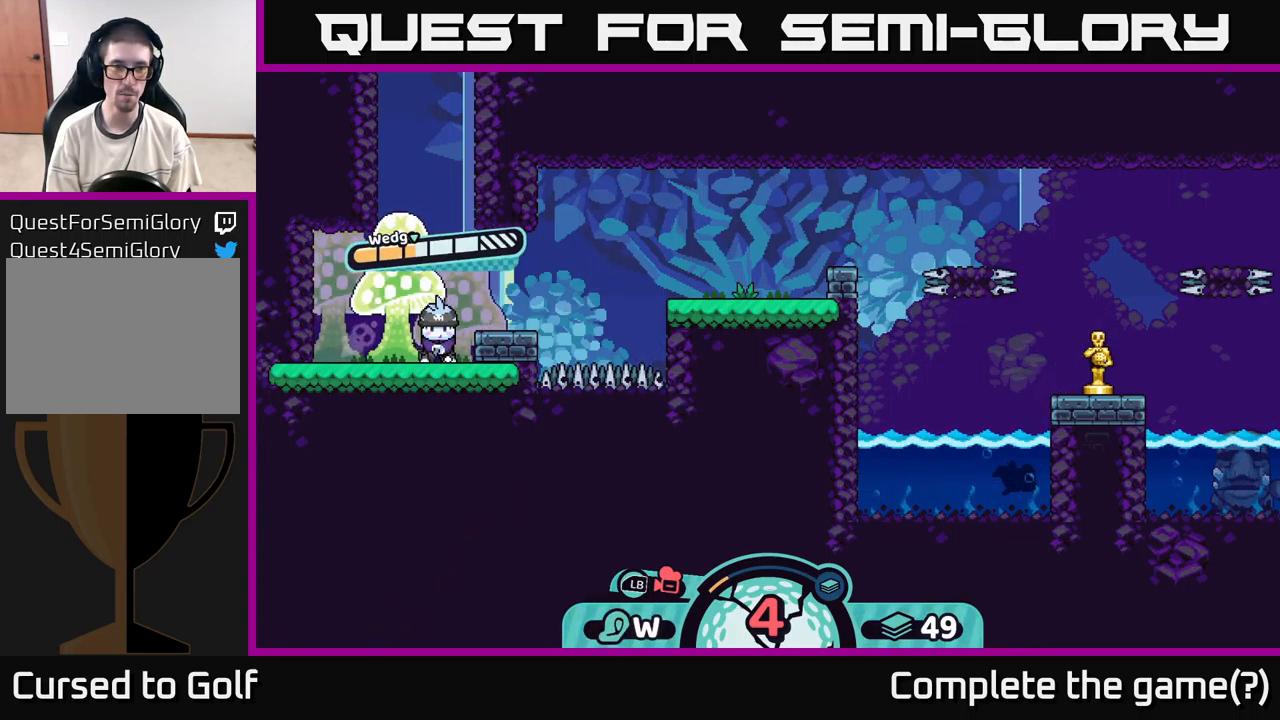
{"buttons": [], "left_stick": "center", "right_stick": "center", "events": []}
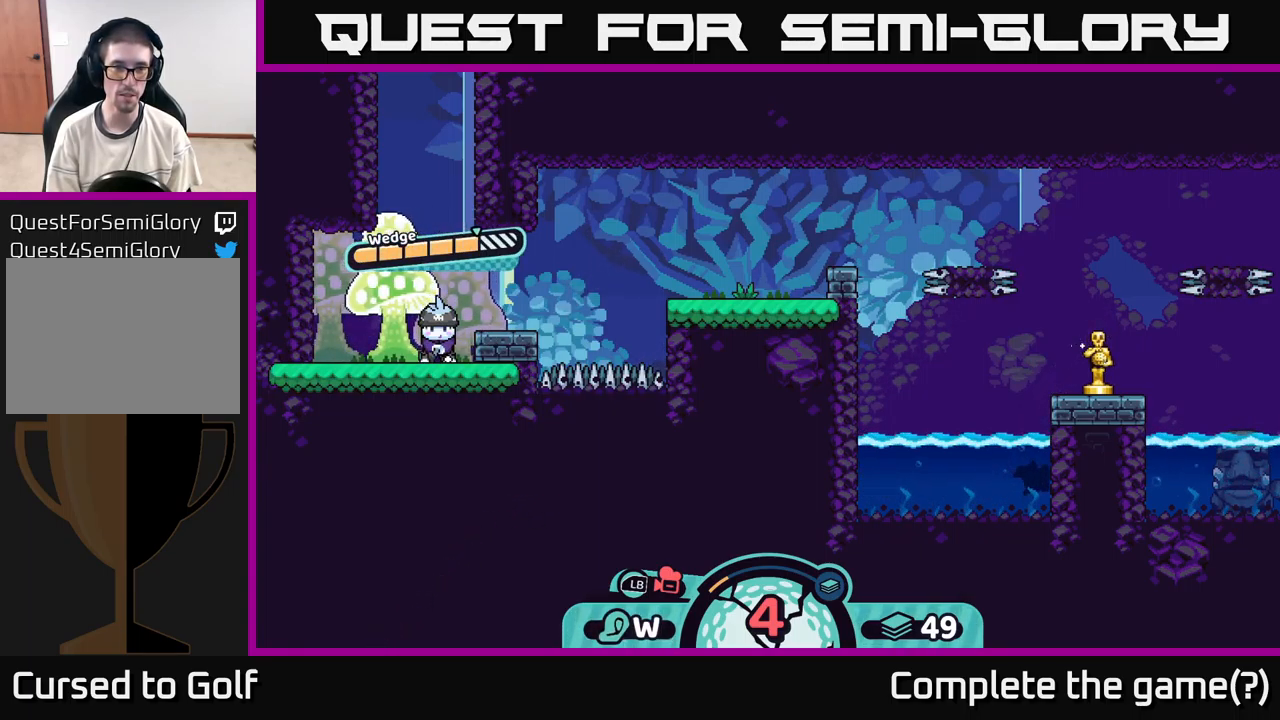
{"buttons": [], "left_stick": "center", "right_stick": "up-right", "events": [[17, "A", "down"], [150, "A", "up"], [384, "right_stick", "up-right"]]}
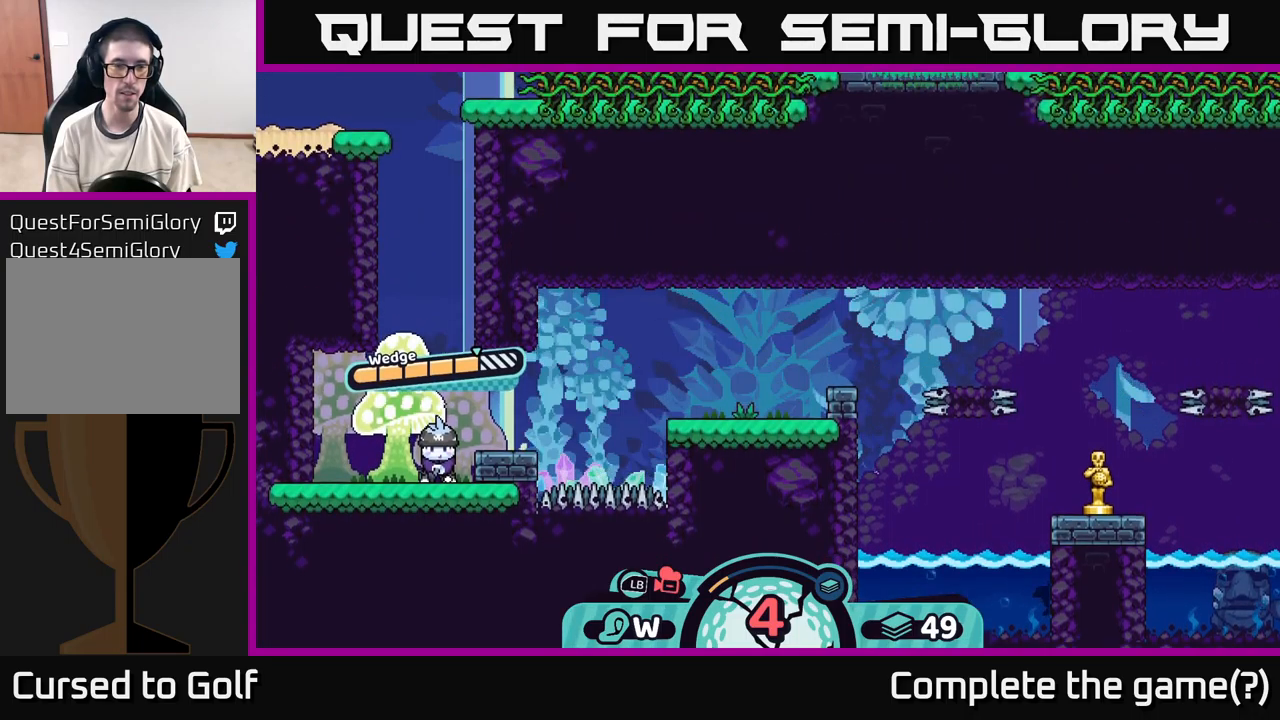
{"buttons": [], "left_stick": "center", "right_stick": "center", "events": [[67, "right_stick", "center"]]}
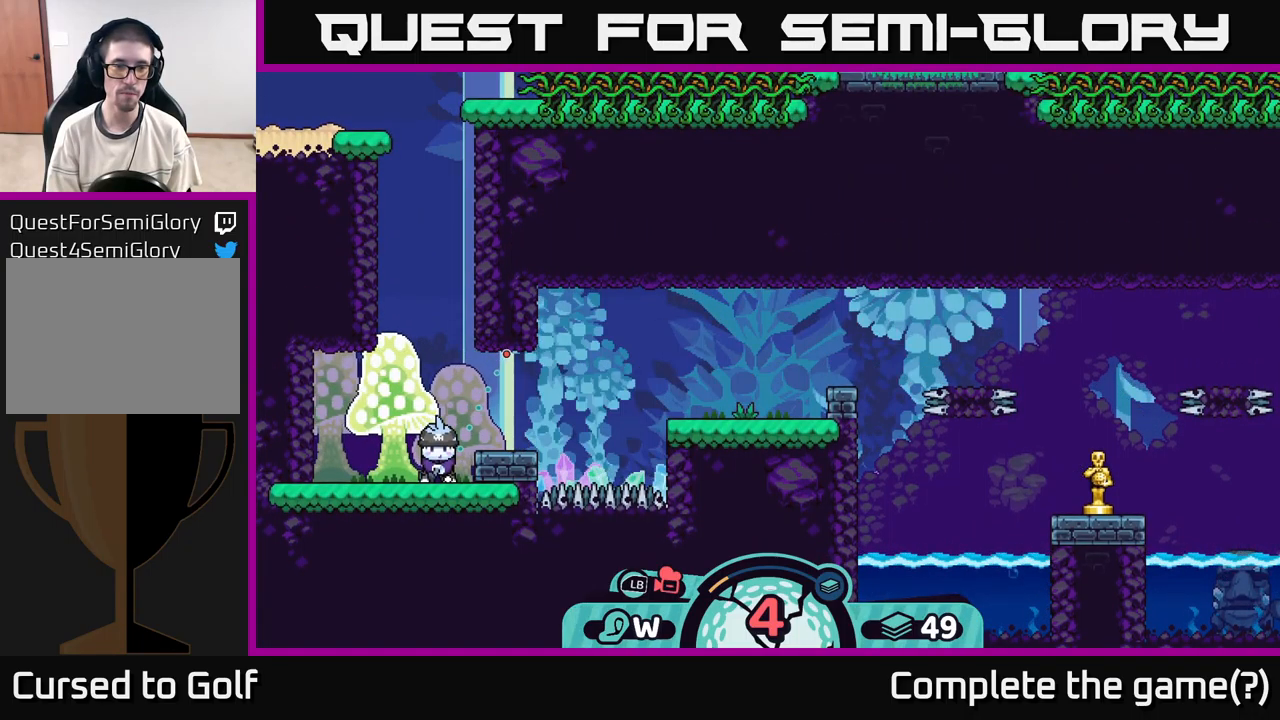
{"buttons": [], "left_stick": "center", "right_stick": "center", "events": []}
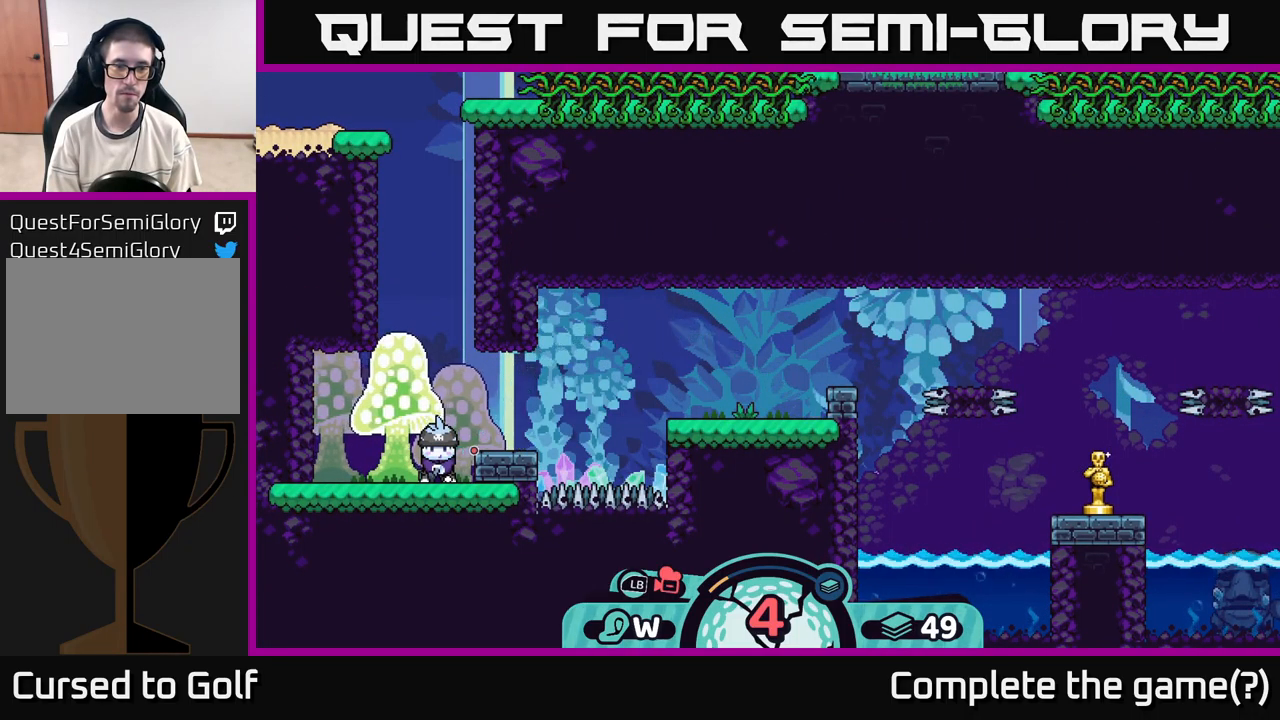
{"buttons": [], "left_stick": "center", "right_stick": "center", "events": []}
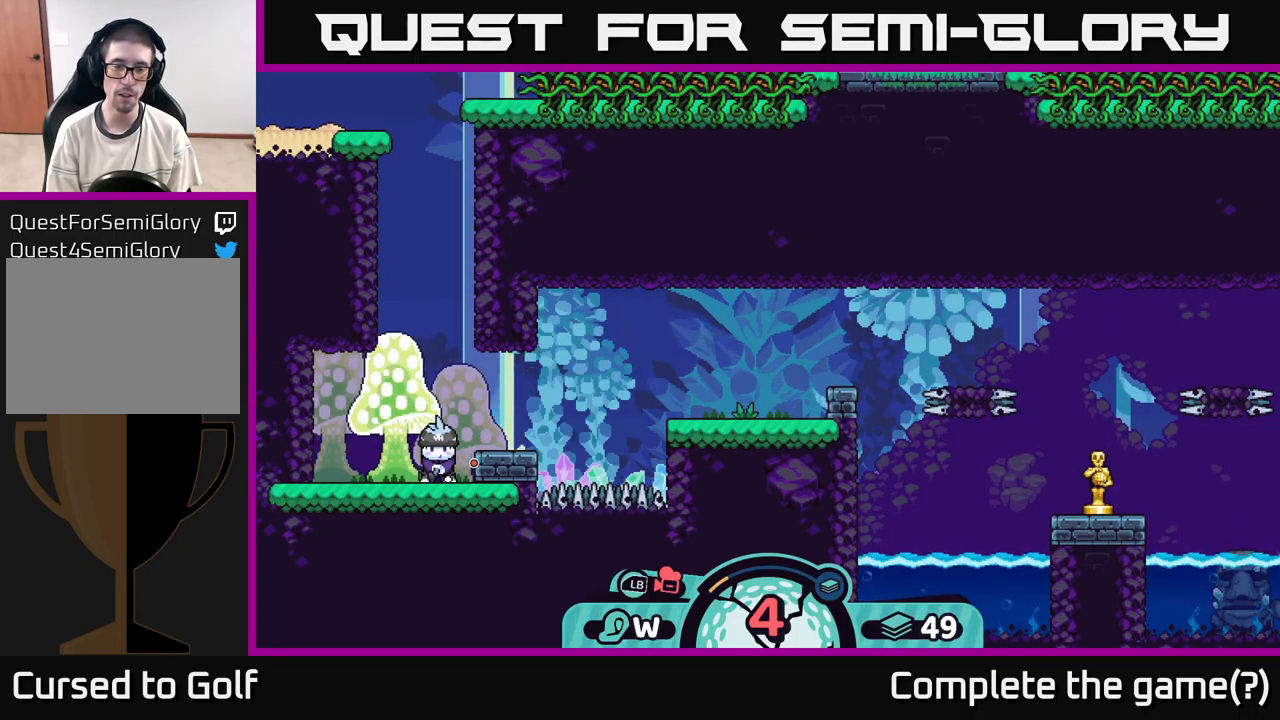
{"buttons": [], "left_stick": "center", "right_stick": "center", "events": []}
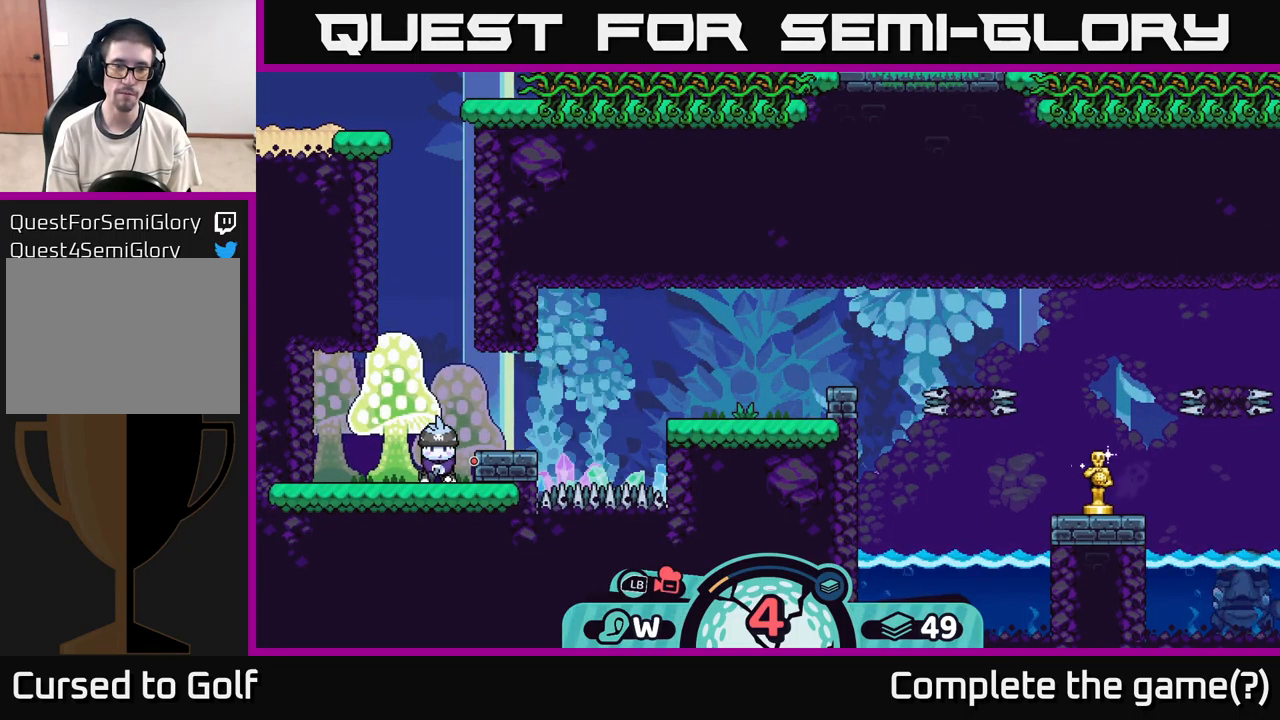
{"buttons": [], "left_stick": "center", "right_stick": "center", "events": []}
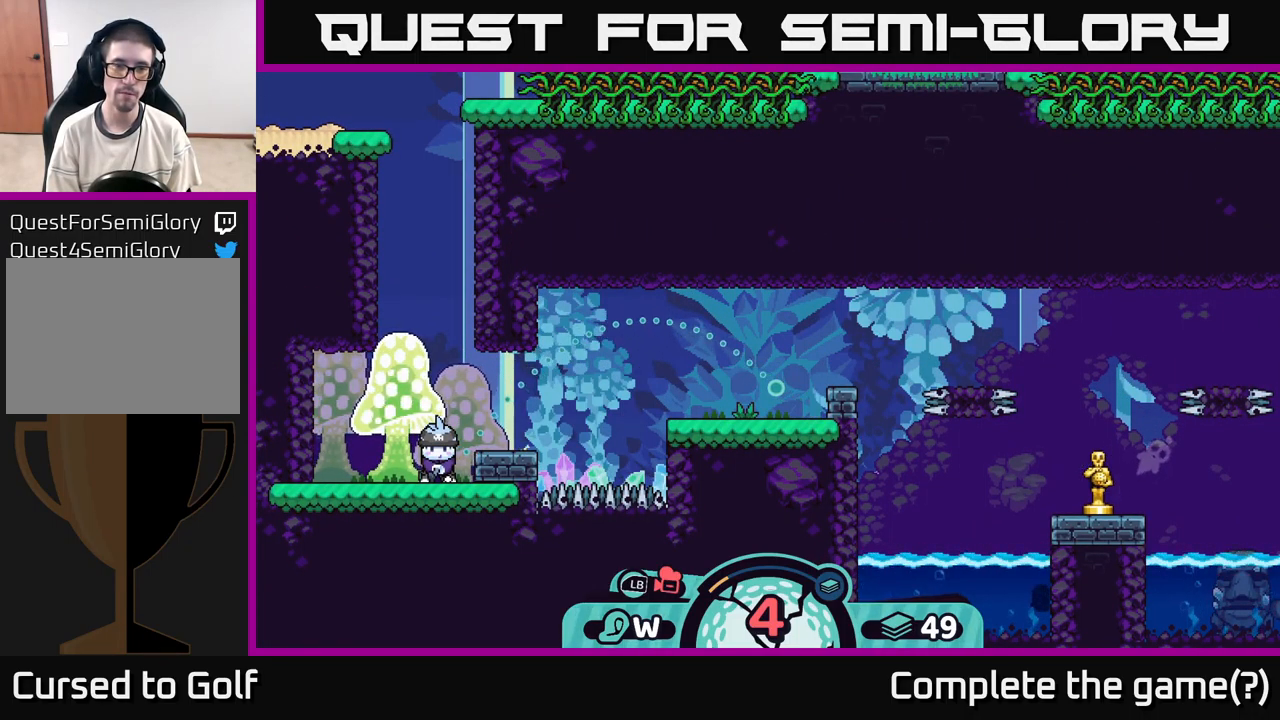
{"buttons": [], "left_stick": "center", "right_stick": "center", "events": []}
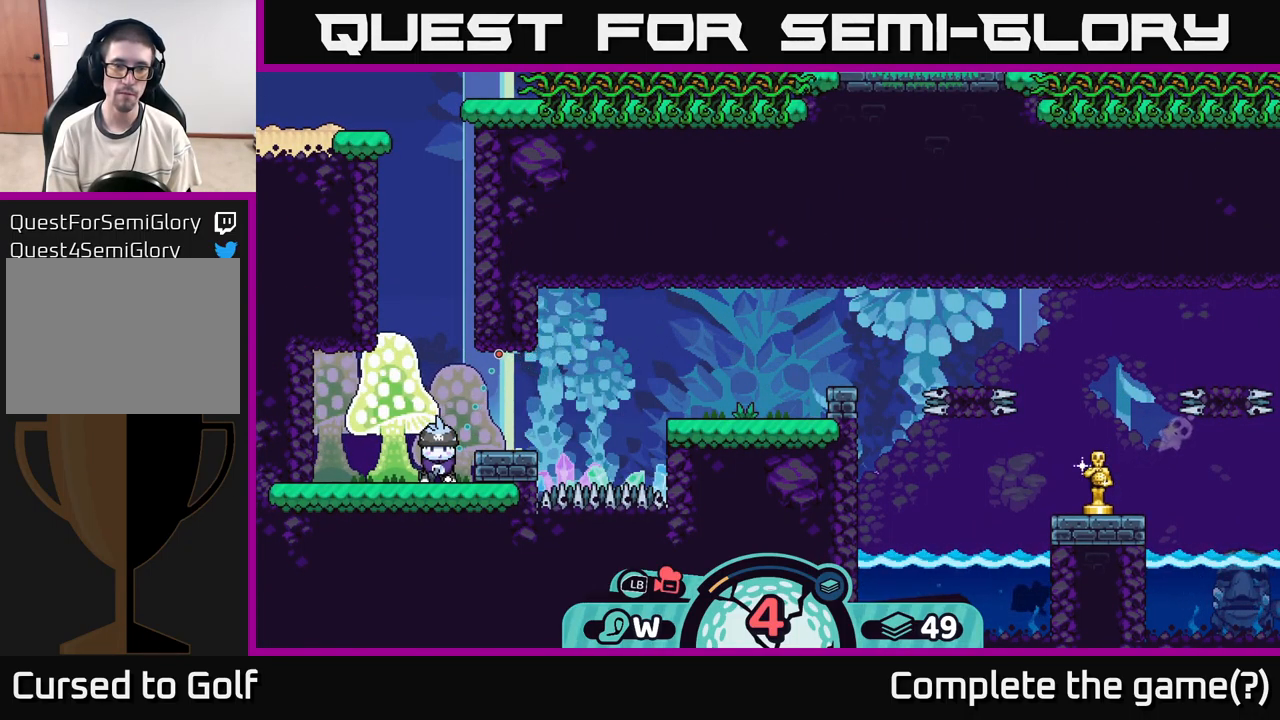
{"buttons": [], "left_stick": "center", "right_stick": "center", "events": []}
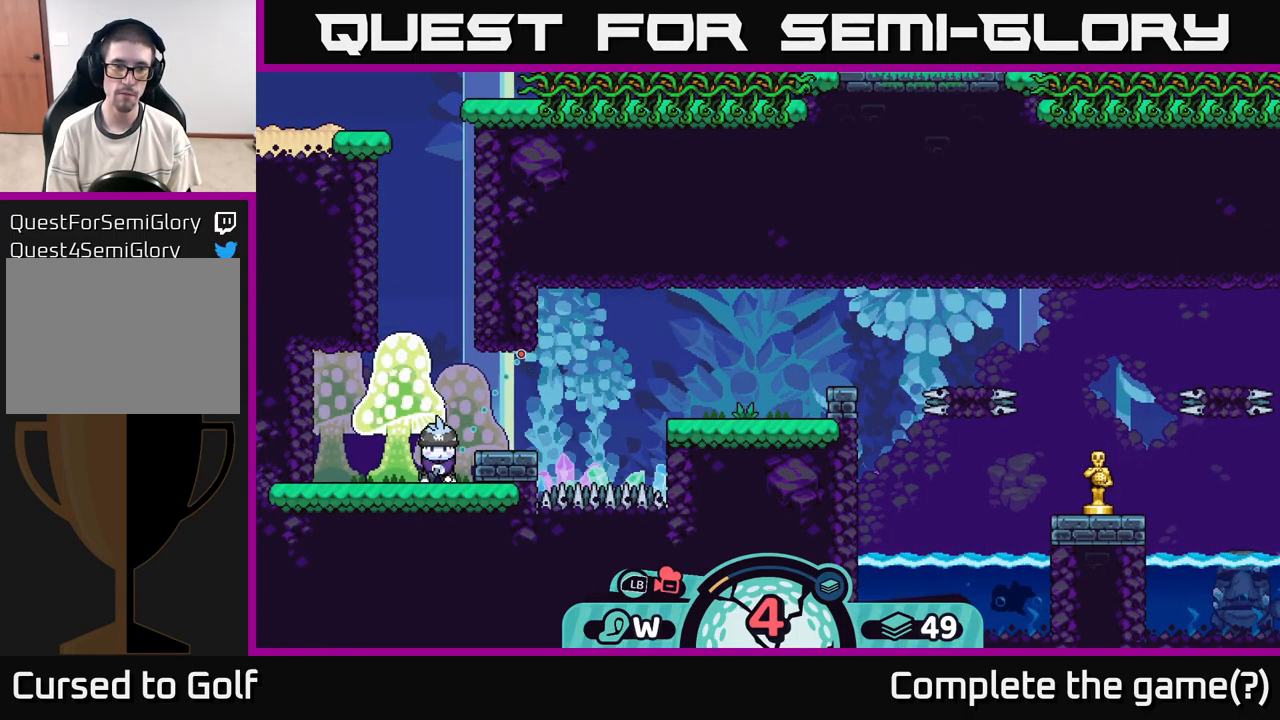
{"buttons": [], "left_stick": "center", "right_stick": "center", "events": [[217, "A", "down"], [367, "A", "up"]]}
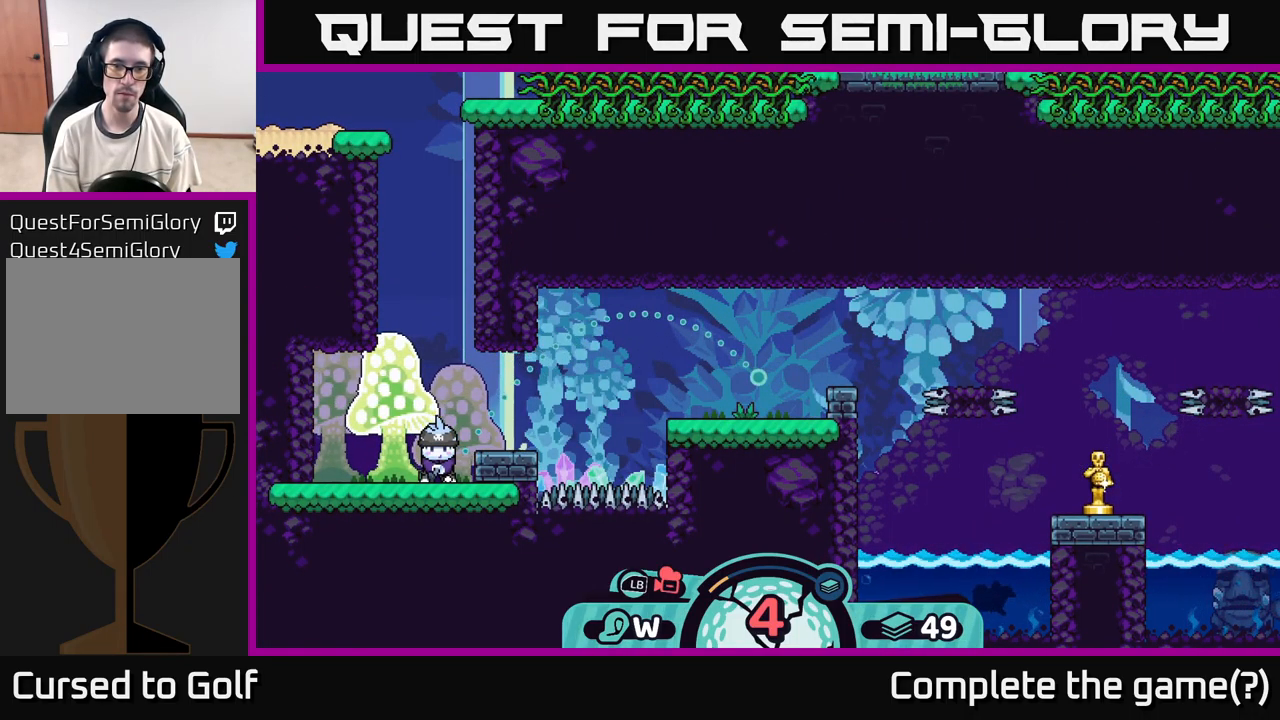
{"buttons": [], "left_stick": "center", "right_stick": "center", "events": []}
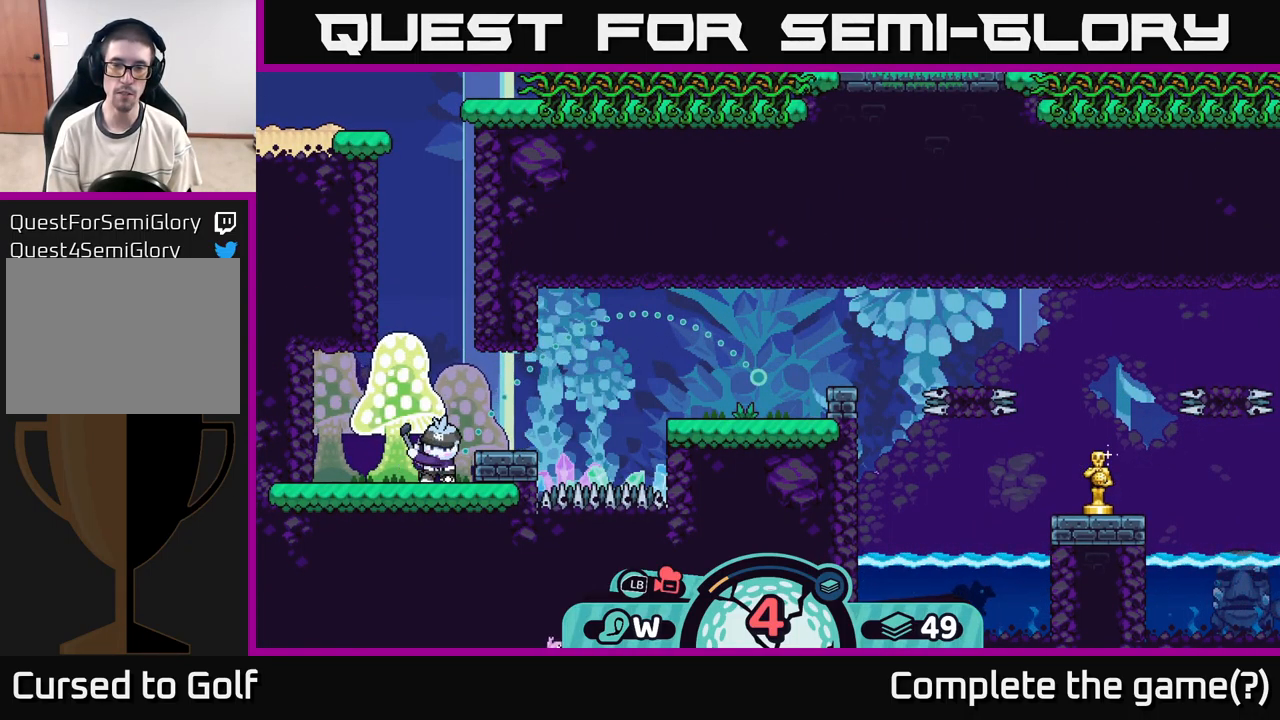
{"buttons": [], "left_stick": "center", "right_stick": "center", "events": []}
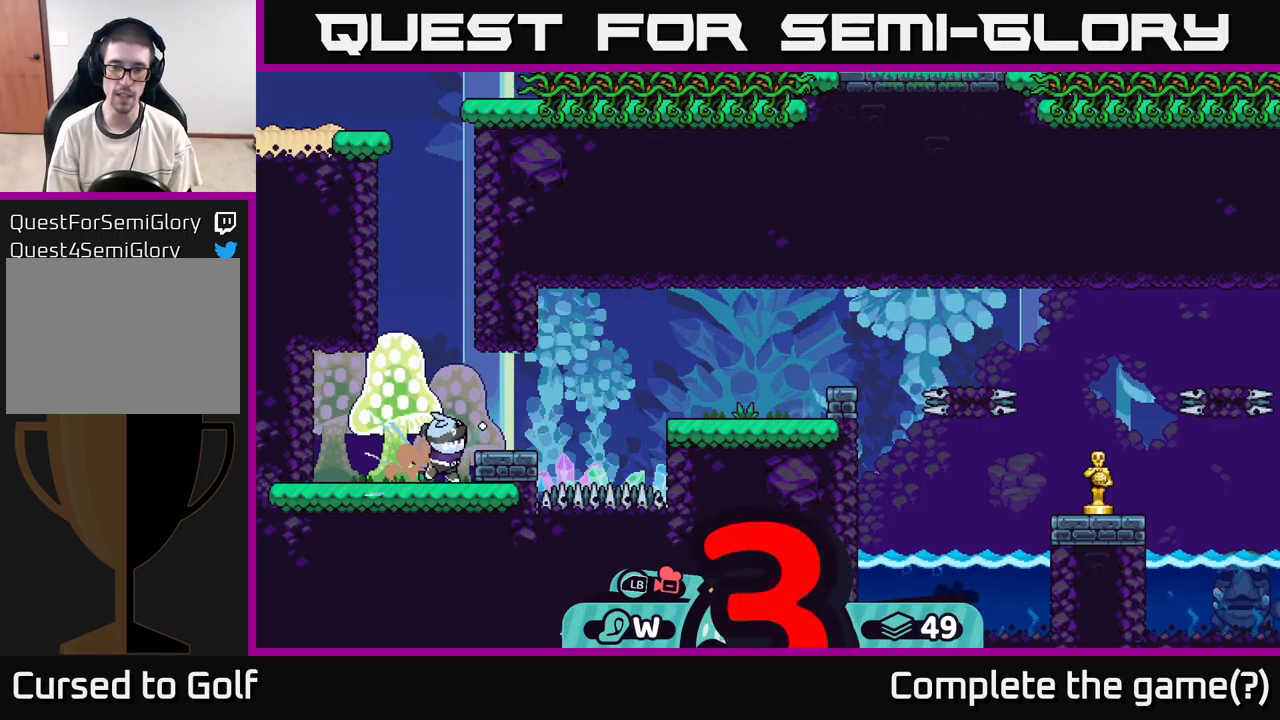
{"buttons": [], "left_stick": "center", "right_stick": "center", "events": []}
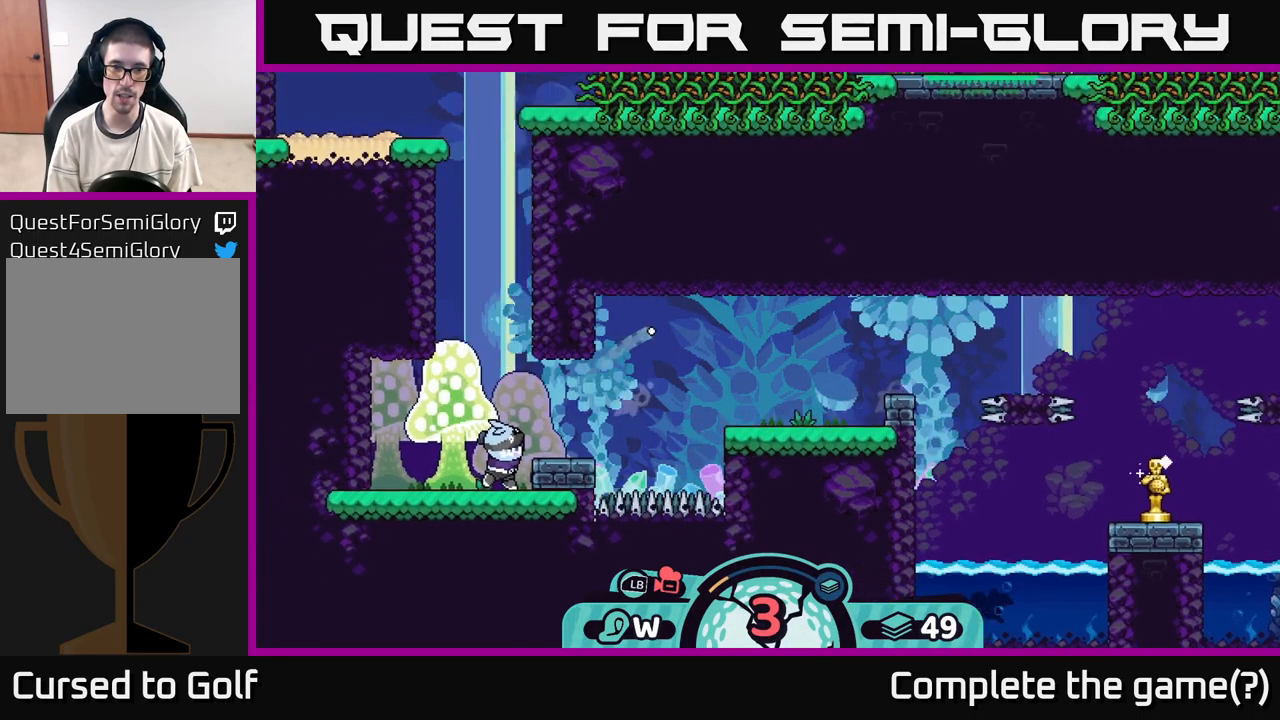
{"buttons": [], "left_stick": "left", "right_stick": "center", "events": [[467, "left_stick", "left"]]}
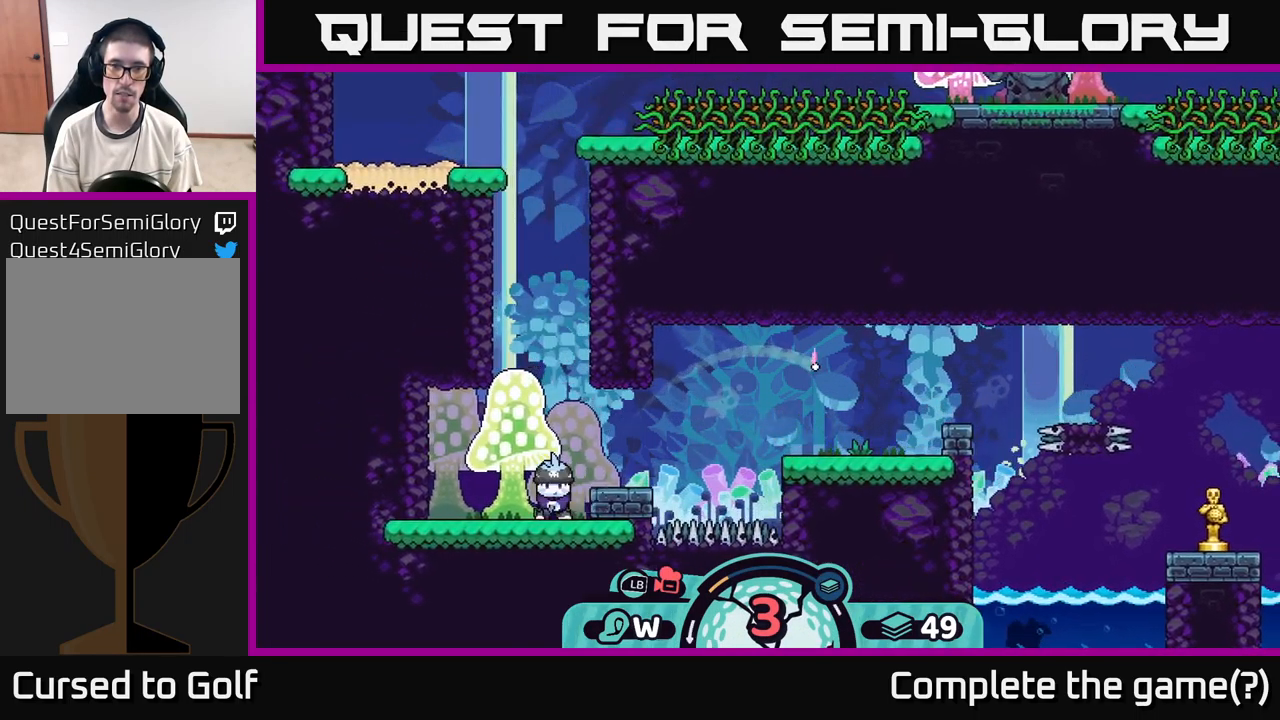
{"buttons": [], "left_stick": "center", "right_stick": "center", "events": [[17, "A", "down"], [117, "A", "up"], [267, "left_stick", "center"]]}
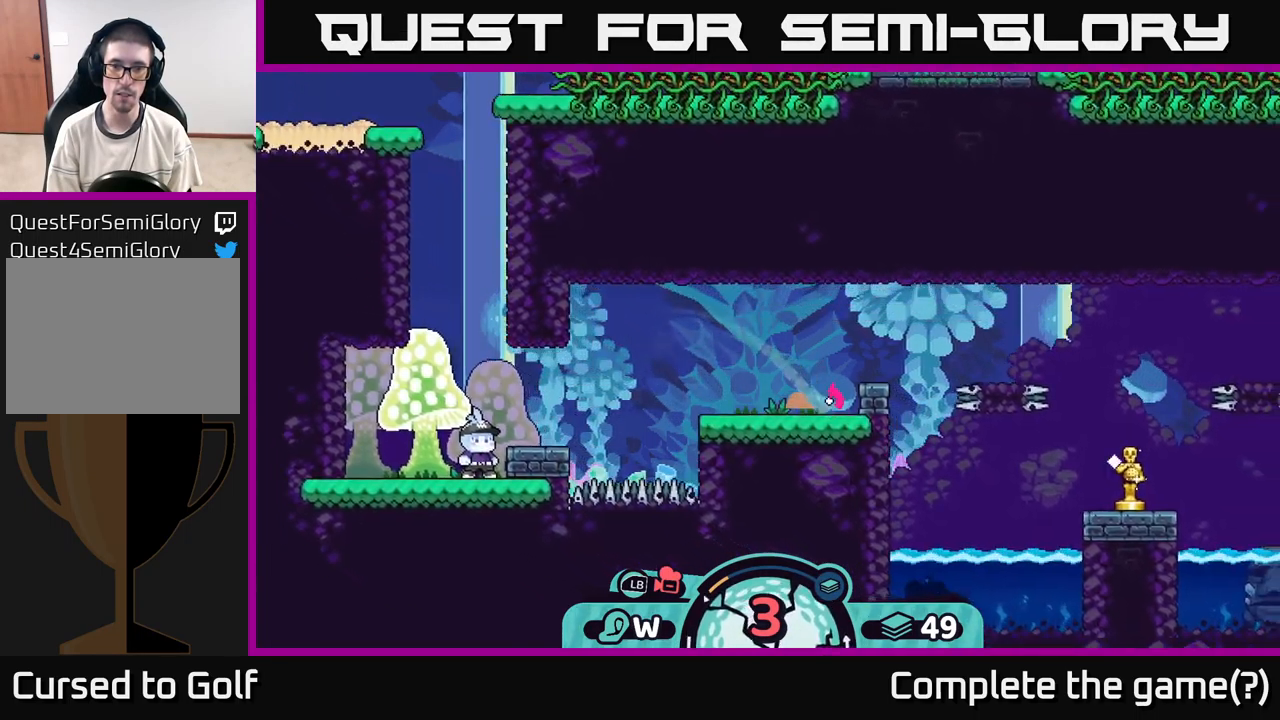
{"buttons": [], "left_stick": "left", "right_stick": "center", "events": [[367, "left_stick", "left"]]}